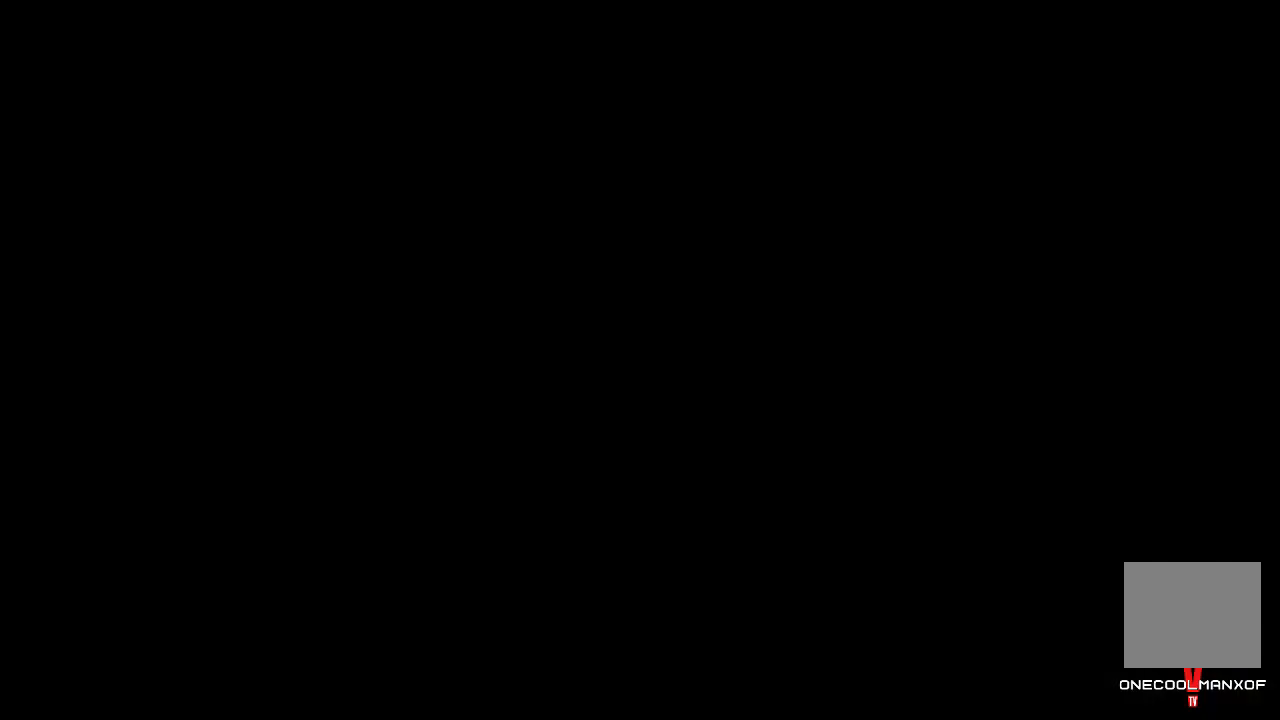
Gameplay with a controller (PlayStation layout); each line is a JSON object with the inputs held at the frame after it. "events" lists button and stick changes between this image and that frame as [ms after this image, input, new state], when the widget could be followed in between. Not read: L1.
{"buttons": [], "left_stick": "down", "right_stick": "center", "events": []}
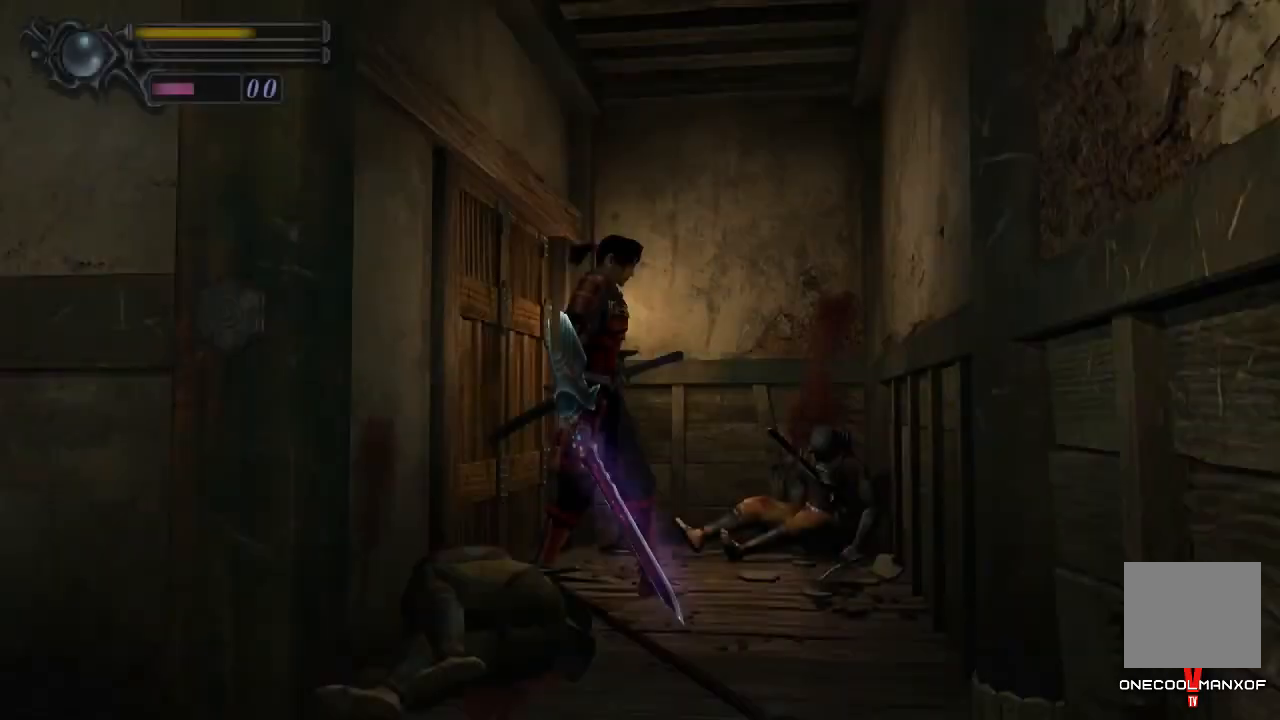
{"buttons": ["CROSS"], "left_stick": "down", "right_stick": "center", "events": [[500, "CROSS", "down"]]}
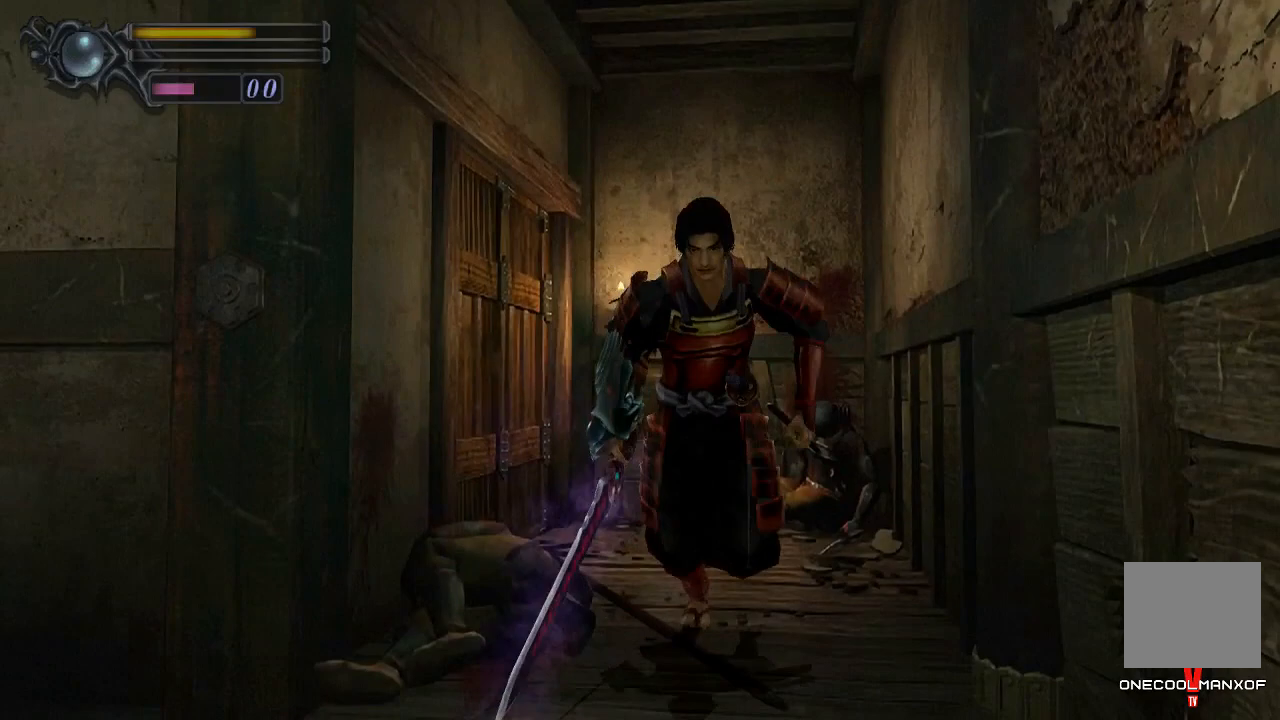
{"buttons": ["CROSS"], "left_stick": "down", "right_stick": "center", "events": [[33, "CROSS", "up"], [133, "CROSS", "down"], [167, "CROSS", "up"], [267, "CROSS", "down"], [300, "CROSS", "up"], [367, "CROSS", "down"], [433, "CROSS", "up"], [500, "CROSS", "down"]]}
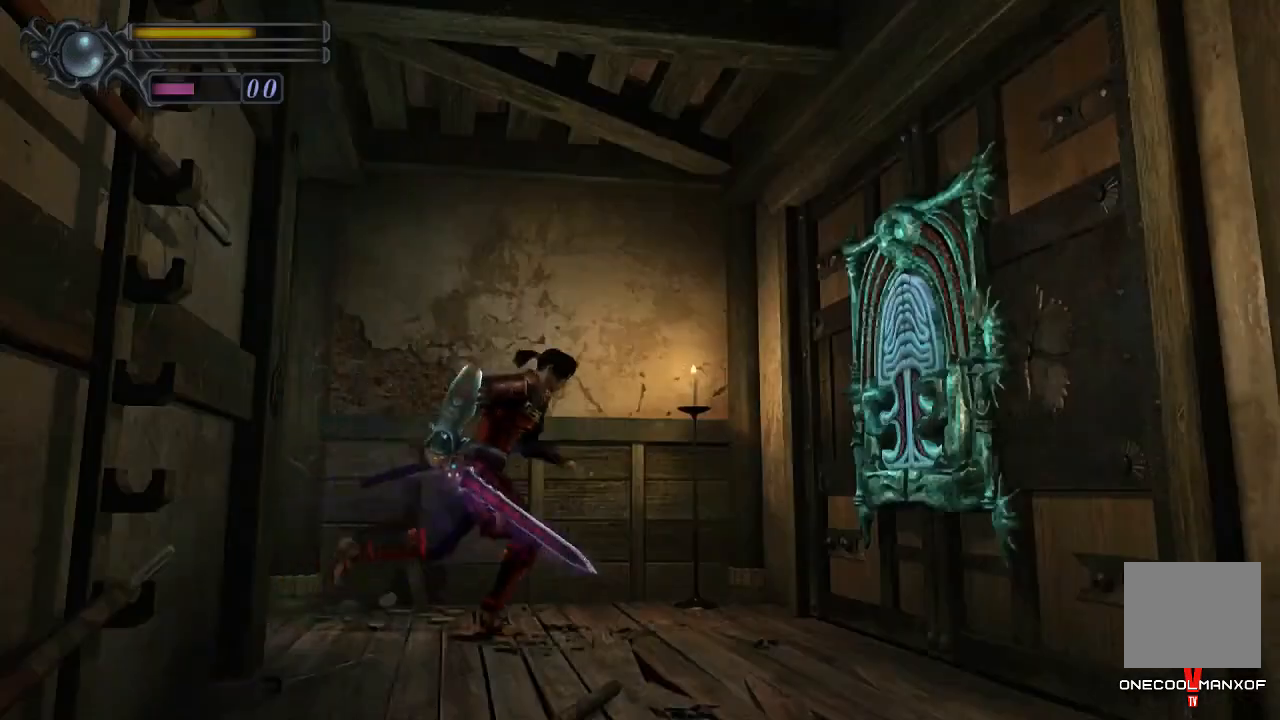
{"buttons": ["CROSS"], "left_stick": "right", "right_stick": "center", "events": [[67, "CROSS", "up"], [133, "CROSS", "down"], [200, "CROSS", "up"], [200, "left_stick", "right"], [267, "CROSS", "down"], [333, "CROSS", "up"], [367, "CROSS", "down"], [433, "CROSS", "up"], [500, "CROSS", "down"]]}
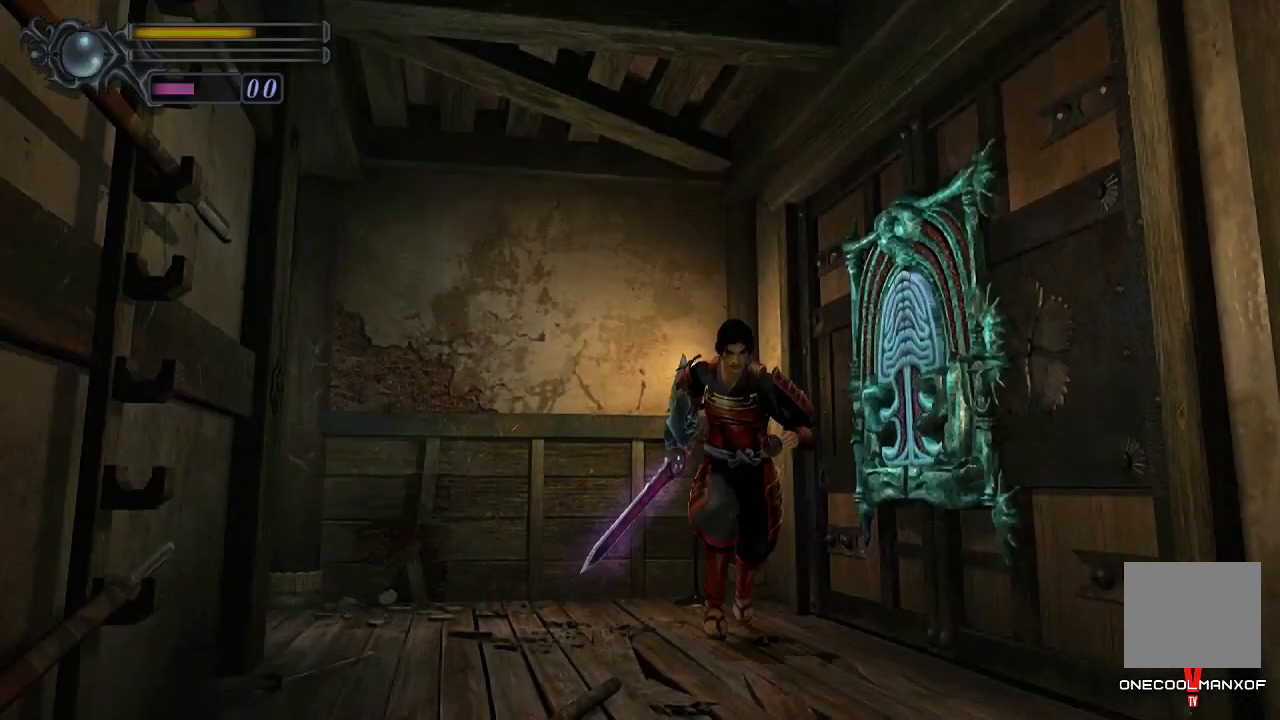
{"buttons": ["DPAD_UP"], "left_stick": "right", "right_stick": "center", "events": [[33, "CROSS", "up"], [67, "CROSS", "down"], [133, "CROSS", "up"], [167, "CROSS", "down"], [200, "CROSS", "up"], [433, "DPAD_UP", "down"]]}
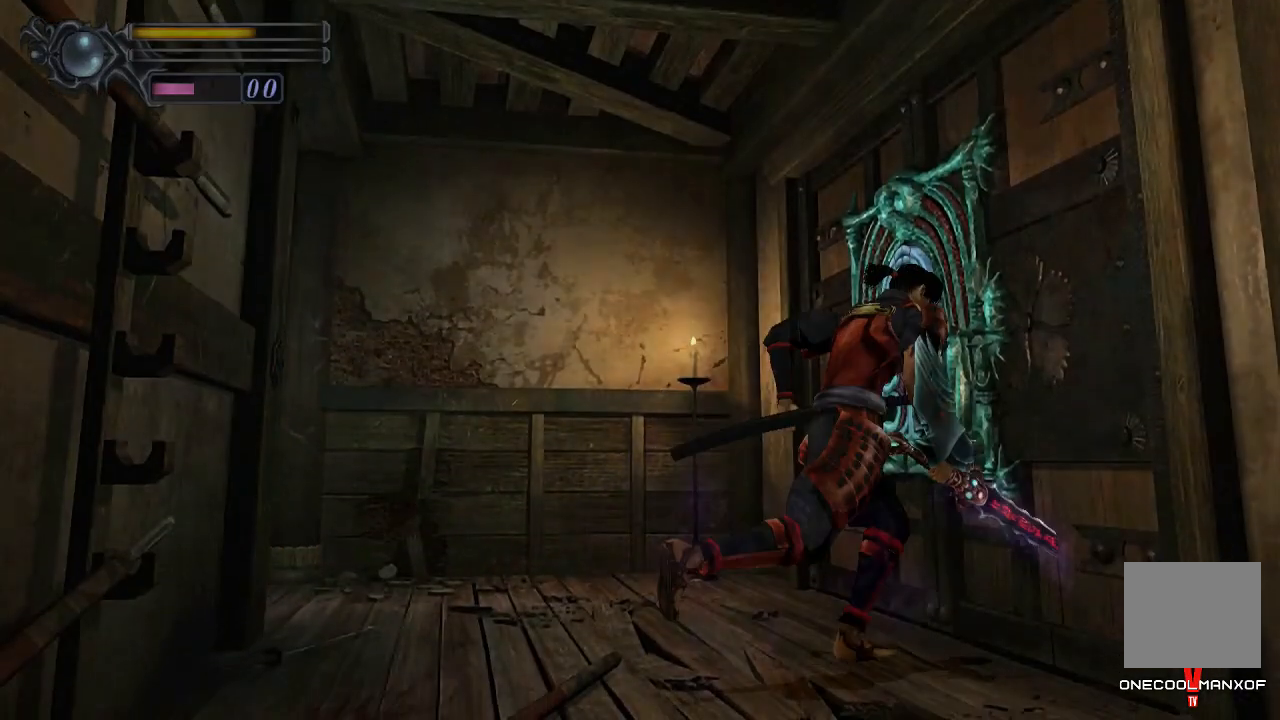
{"buttons": ["DPAD_UP"], "left_stick": "center", "right_stick": "center", "events": [[467, "left_stick", "center"]]}
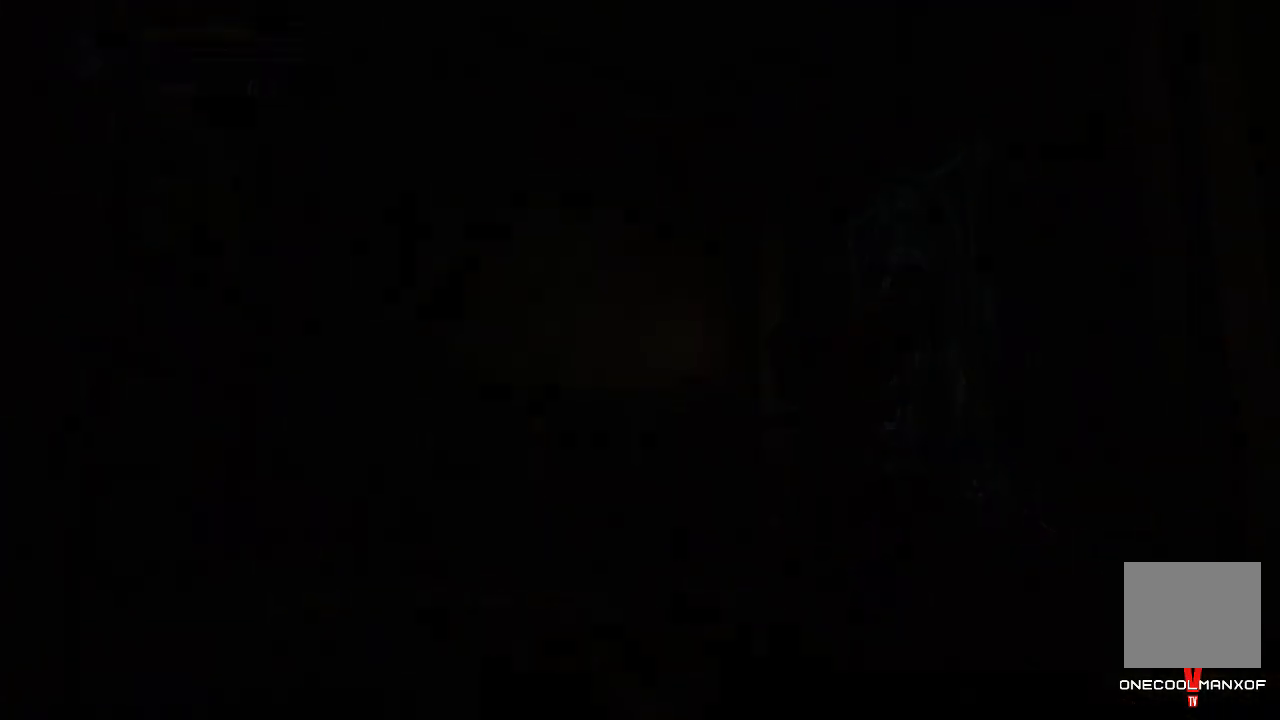
{"buttons": ["DPAD_UP"], "left_stick": "center", "right_stick": "center", "events": []}
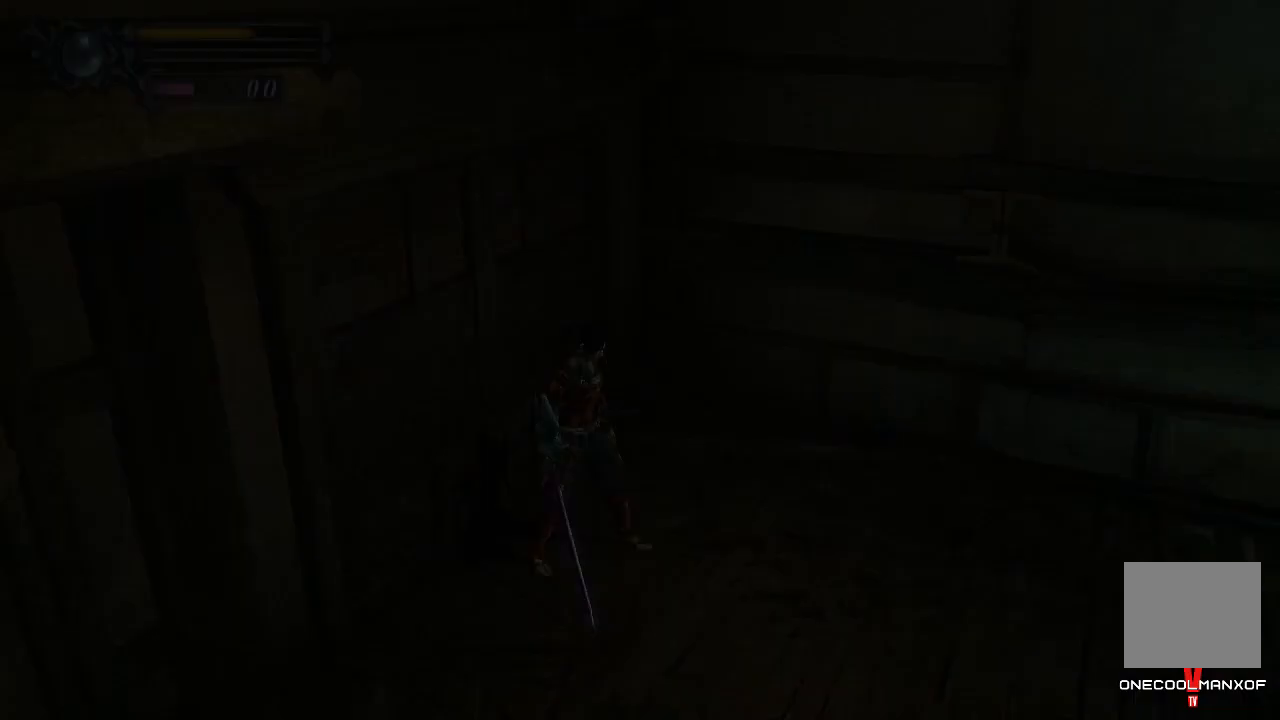
{"buttons": ["R1"], "left_stick": "center", "right_stick": "center", "events": [[167, "DPAD_UP", "up"], [333, "R1", "down"], [400, "R1", "up"], [467, "R1", "down"]]}
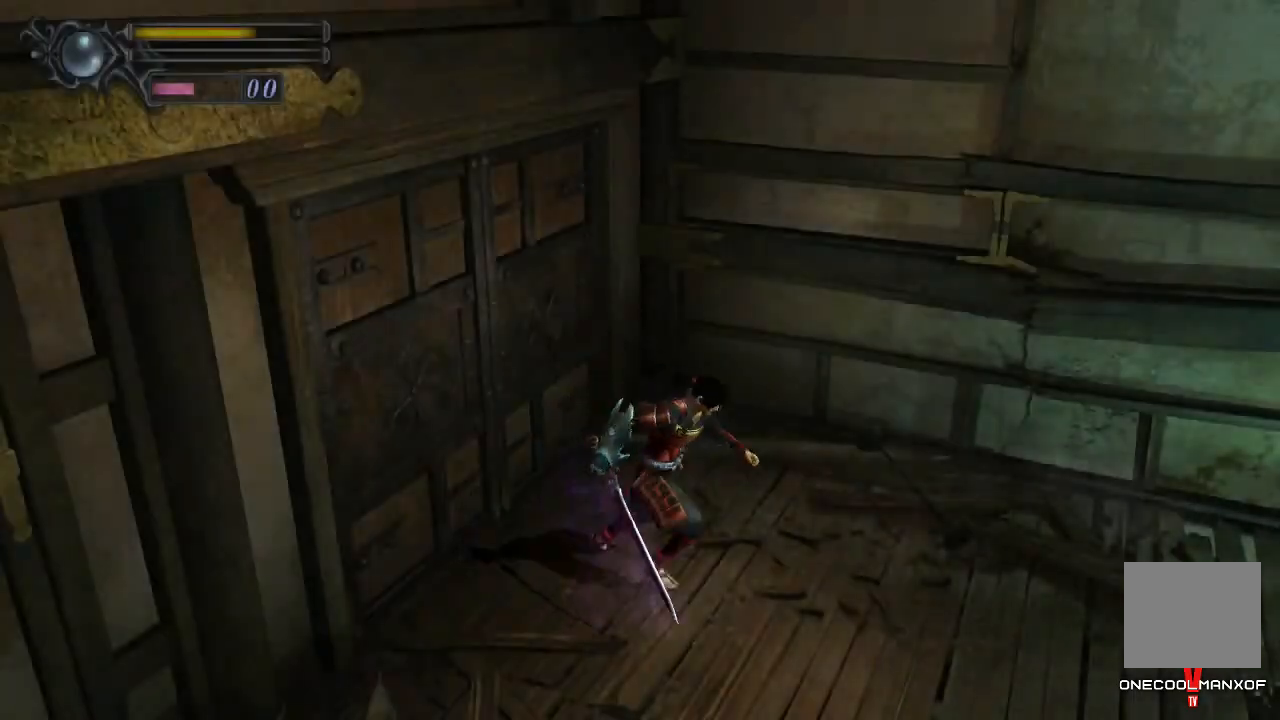
{"buttons": ["R1"], "left_stick": "center", "right_stick": "center", "events": [[233, "right_stick", "up"], [300, "R1", "up"], [433, "right_stick", "center"], [467, "R1", "down"]]}
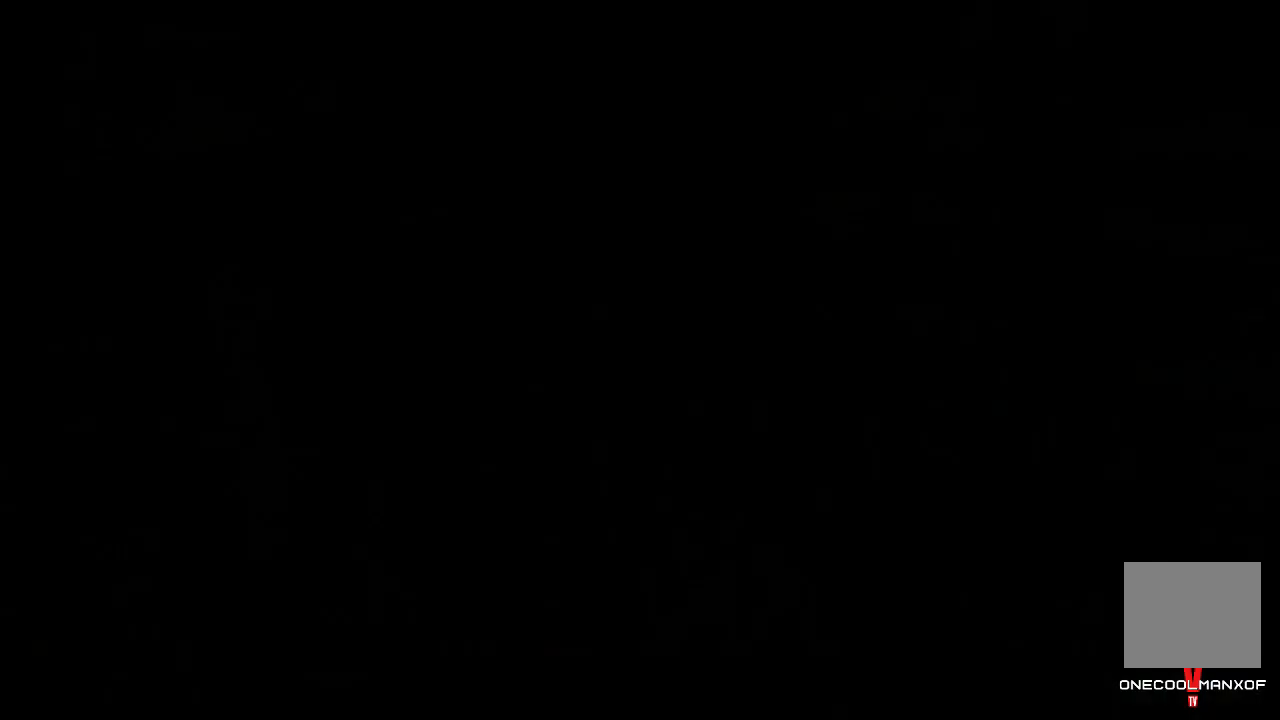
{"buttons": [], "left_stick": "center", "right_stick": "center", "events": [[33, "R1", "up"], [367, "R1", "down"], [433, "R1", "up"]]}